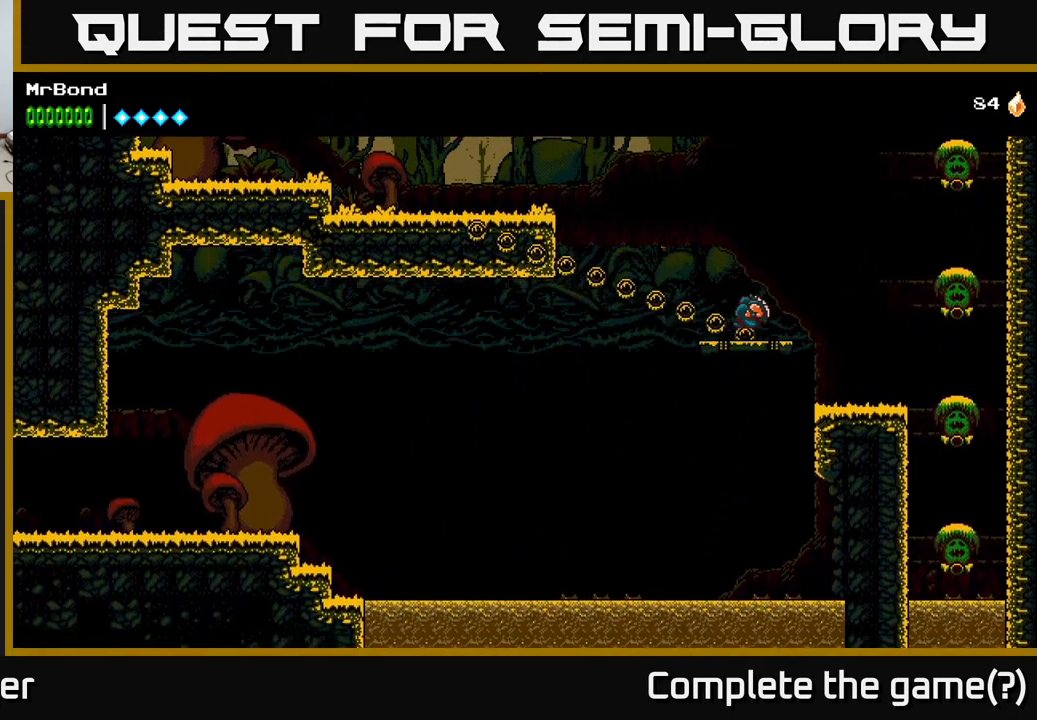
Gameplay with a controller (Xbox layout); each line is a JSON object with the inputs held at the frame after it. "events" lists button and stick changes between this image and that frame as [ms after this image, input, new state], when the widget could be followed in between.
{"buttons": ["A", "DPAD_LEFT"], "left_stick": "center", "right_stick": "center", "events": [[250, "A", "down"]]}
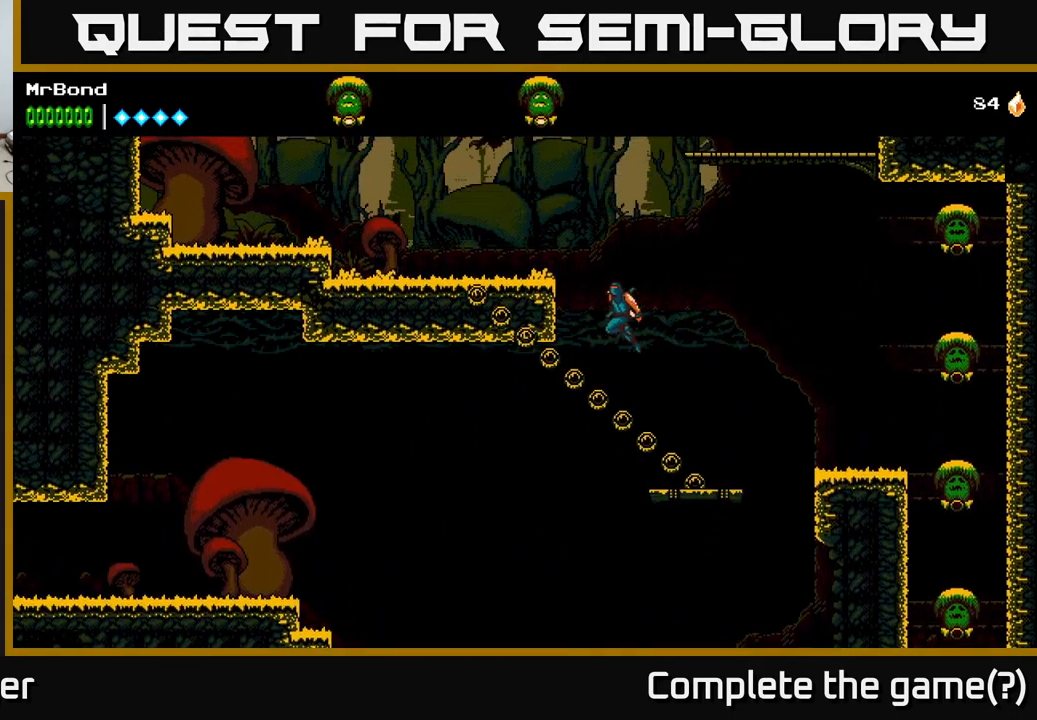
{"buttons": ["A", "DPAD_LEFT"], "left_stick": "center", "right_stick": "center", "events": [[184, "A", "up"], [284, "A", "down"]]}
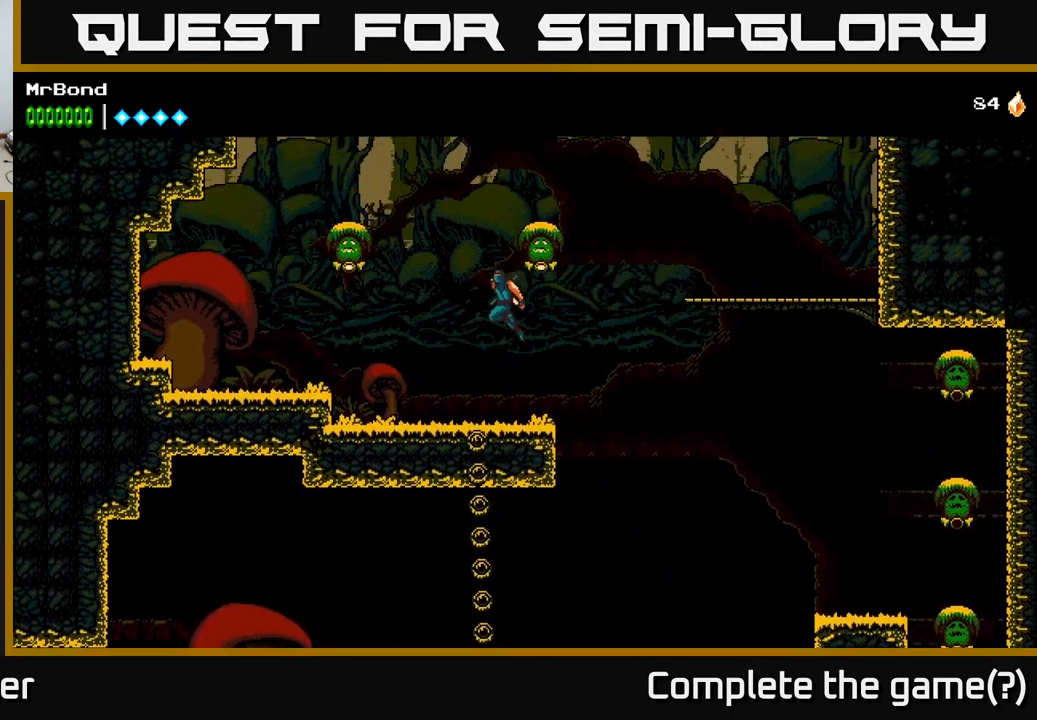
{"buttons": ["DPAD_RIGHT"], "left_stick": "center", "right_stick": "center", "events": [[100, "X", "down"], [250, "X", "up"], [384, "A", "up"], [384, "DPAD_LEFT", "up"], [500, "DPAD_RIGHT", "down"]]}
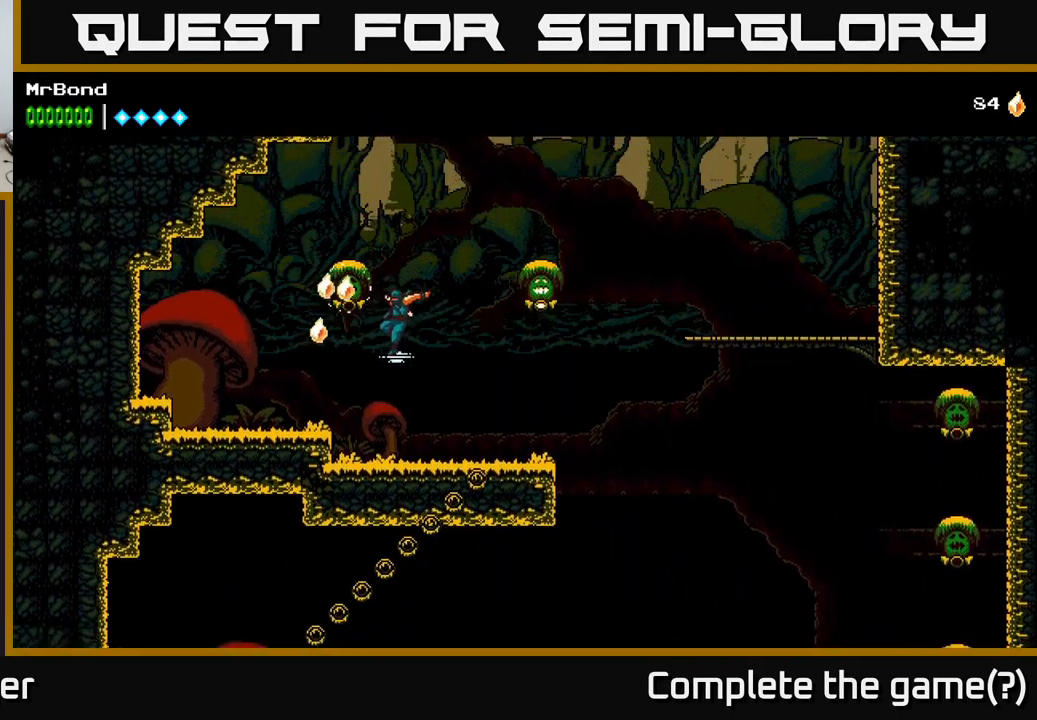
{"buttons": ["A", "X", "DPAD_RIGHT"], "left_stick": "center", "right_stick": "center", "events": [[150, "A", "down"], [384, "X", "down"]]}
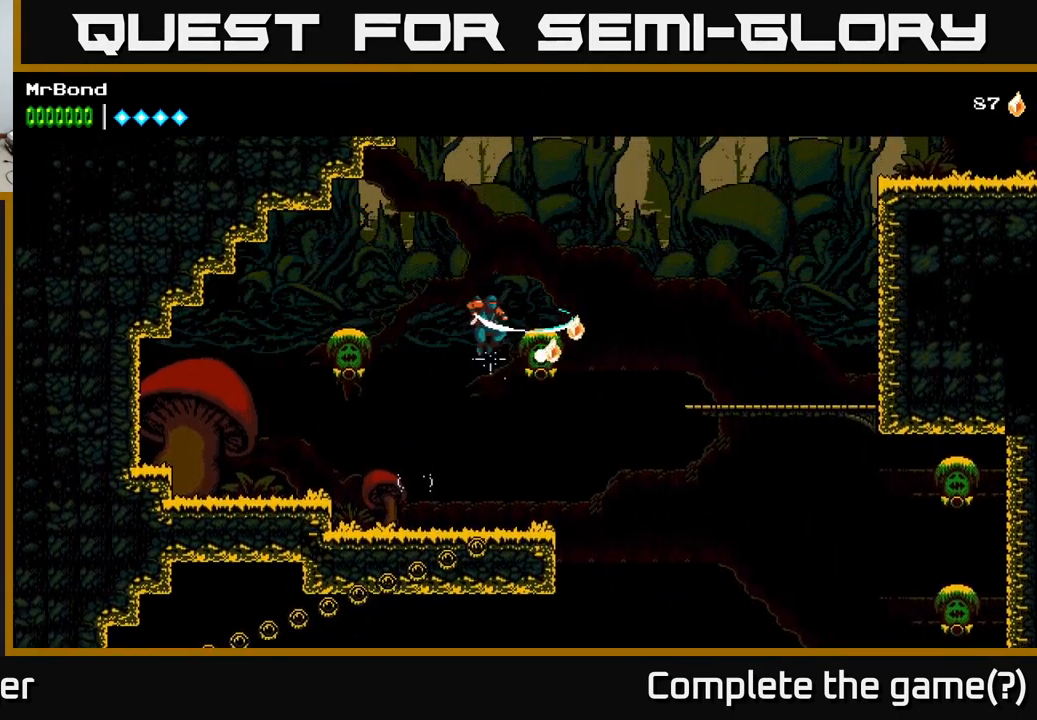
{"buttons": ["A", "DPAD_RIGHT"], "left_stick": "center", "right_stick": "center", "events": [[100, "A", "up"], [100, "X", "up"], [366, "A", "down"]]}
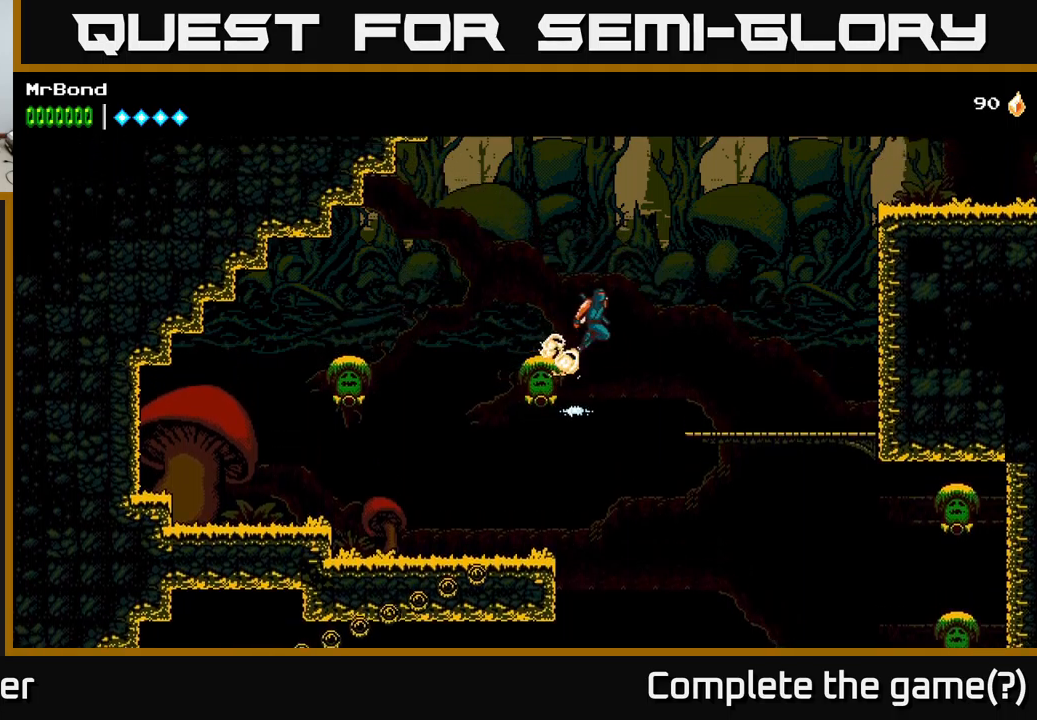
{"buttons": ["DPAD_RIGHT"], "left_stick": "center", "right_stick": "center", "events": [[450, "A", "up"]]}
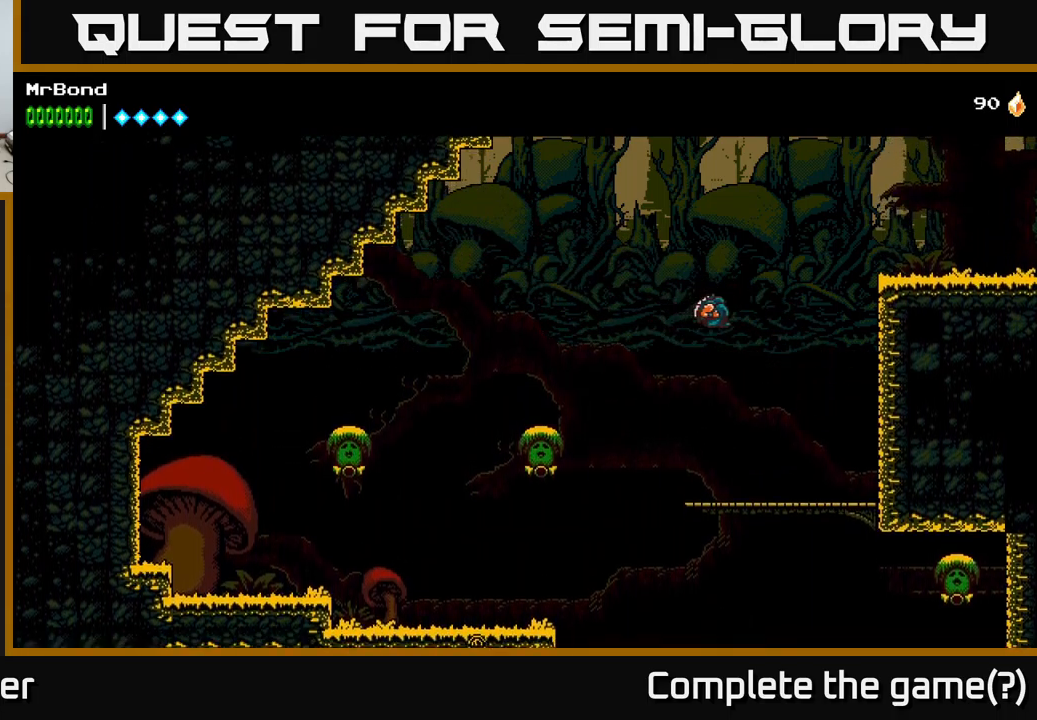
{"buttons": ["A", "DPAD_RIGHT"], "left_stick": "center", "right_stick": "center", "events": [[383, "A", "down"]]}
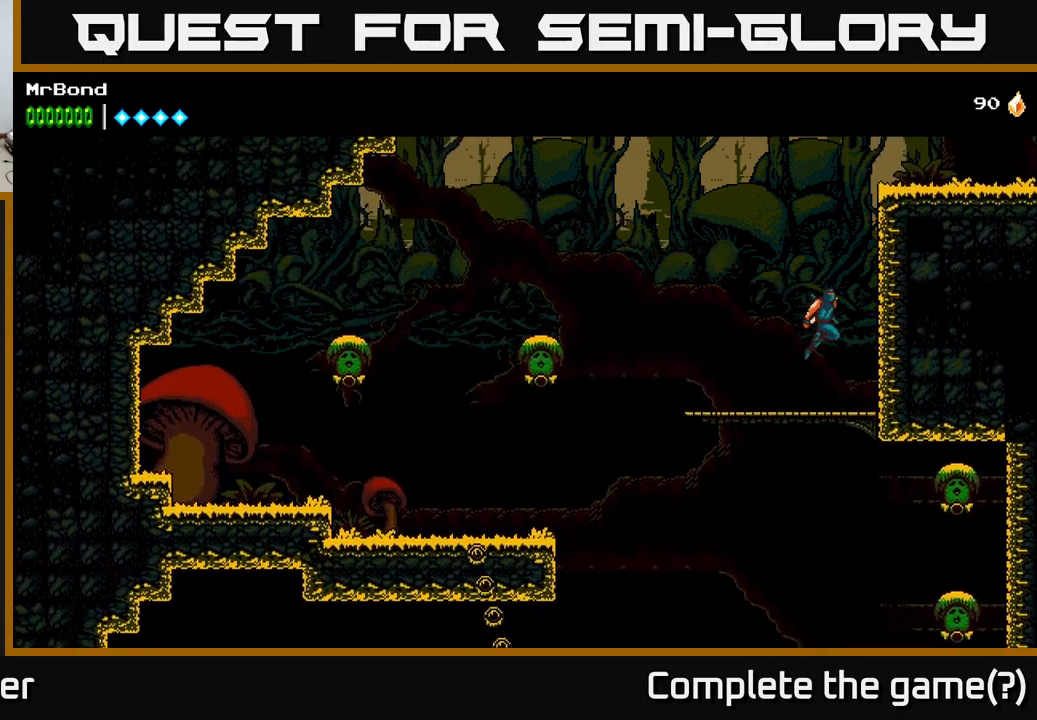
{"buttons": ["A", "DPAD_RIGHT"], "left_stick": "center", "right_stick": "center", "events": [[100, "A", "up"], [183, "A", "down"]]}
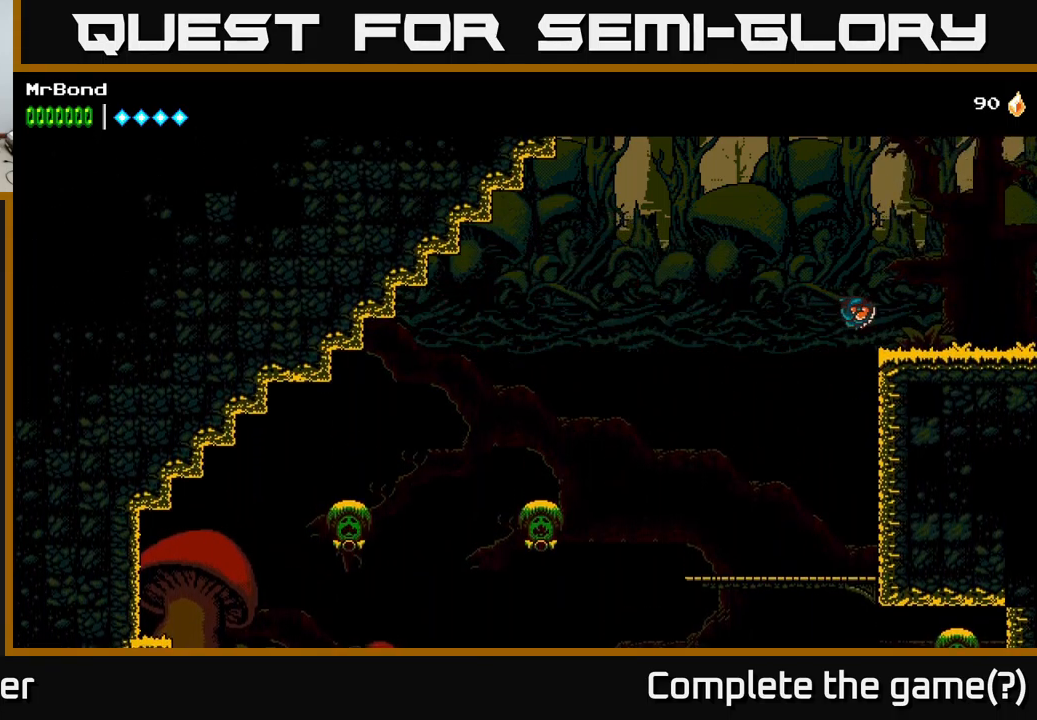
{"buttons": ["A", "DPAD_RIGHT"], "left_stick": "center", "right_stick": "center", "events": [[216, "A", "up"], [416, "A", "down"]]}
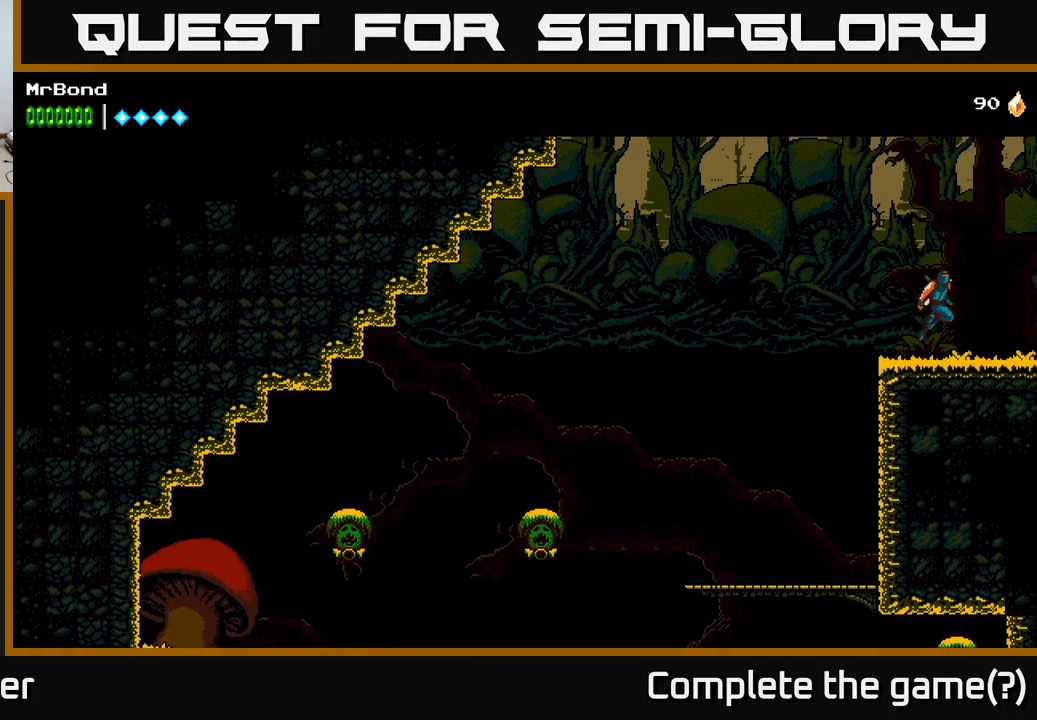
{"buttons": ["DPAD_RIGHT"], "left_stick": "center", "right_stick": "center", "events": [[366, "A", "up"]]}
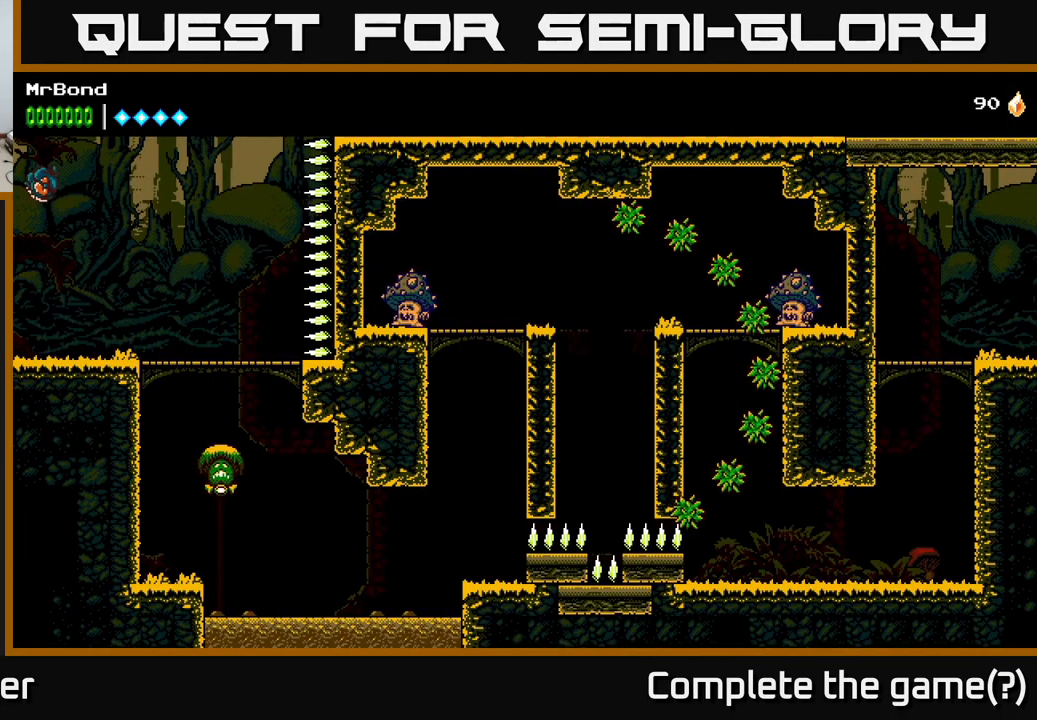
{"buttons": [], "left_stick": "center", "right_stick": "center", "events": [[366, "DPAD_RIGHT", "up"]]}
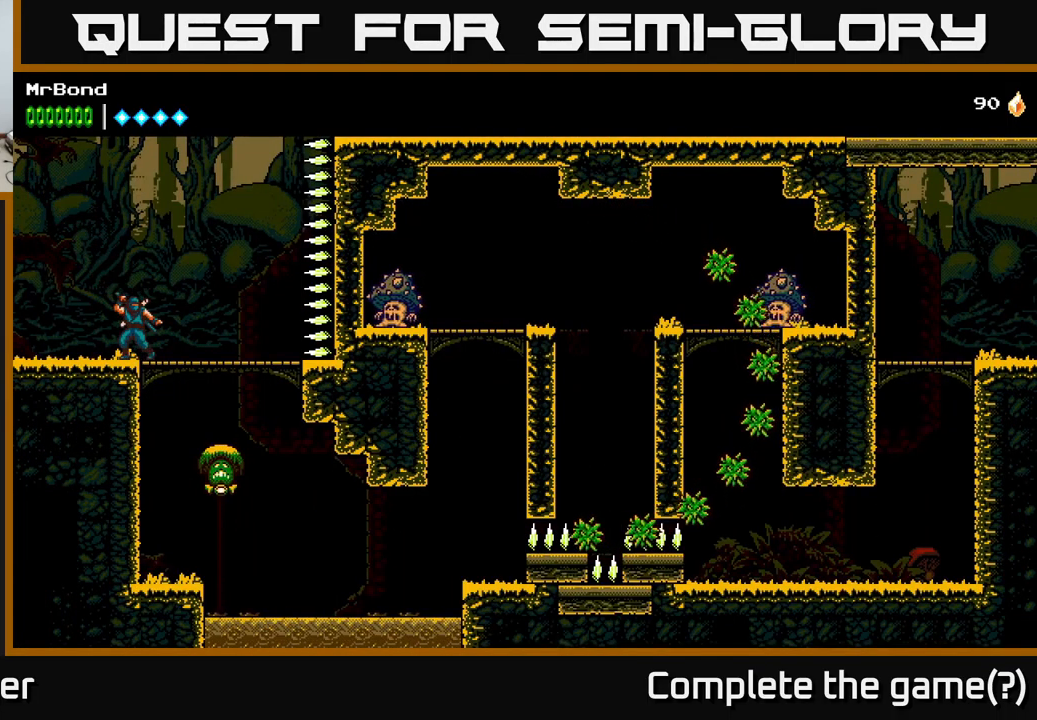
{"buttons": [], "left_stick": "center", "right_stick": "center", "events": [[16, "DPAD_RIGHT", "down"], [166, "DPAD_DOWN", "down"], [183, "DPAD_RIGHT", "up"], [216, "A", "down"], [283, "A", "up"], [283, "DPAD_DOWN", "up"]]}
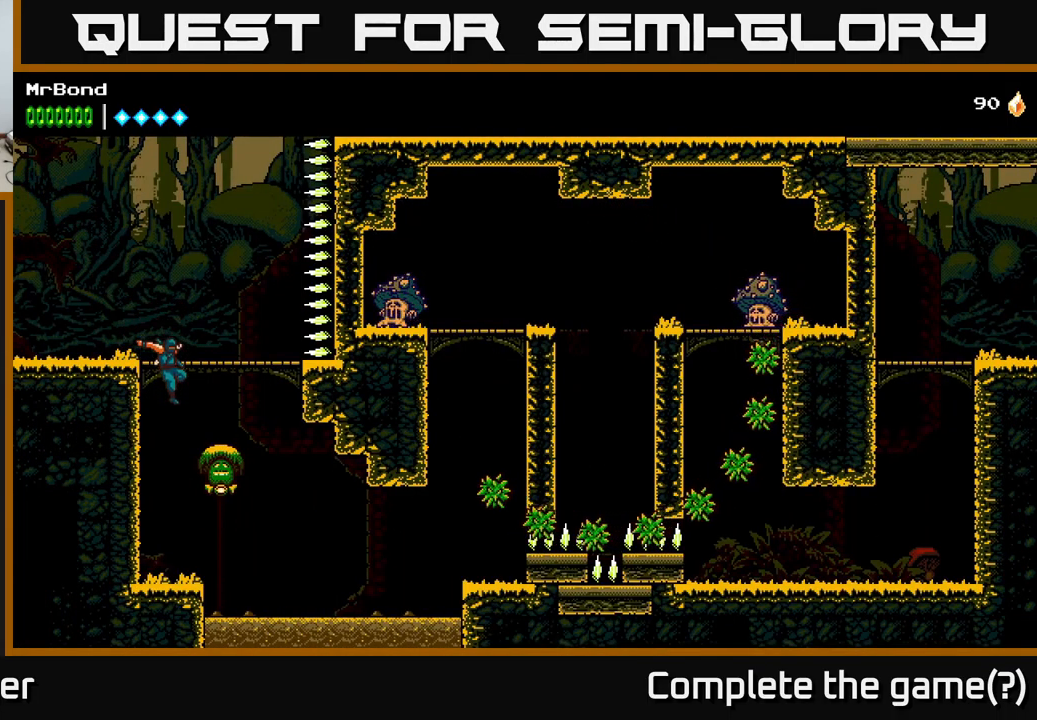
{"buttons": [], "left_stick": "center", "right_stick": "center", "events": [[66, "X", "down"], [200, "X", "up"]]}
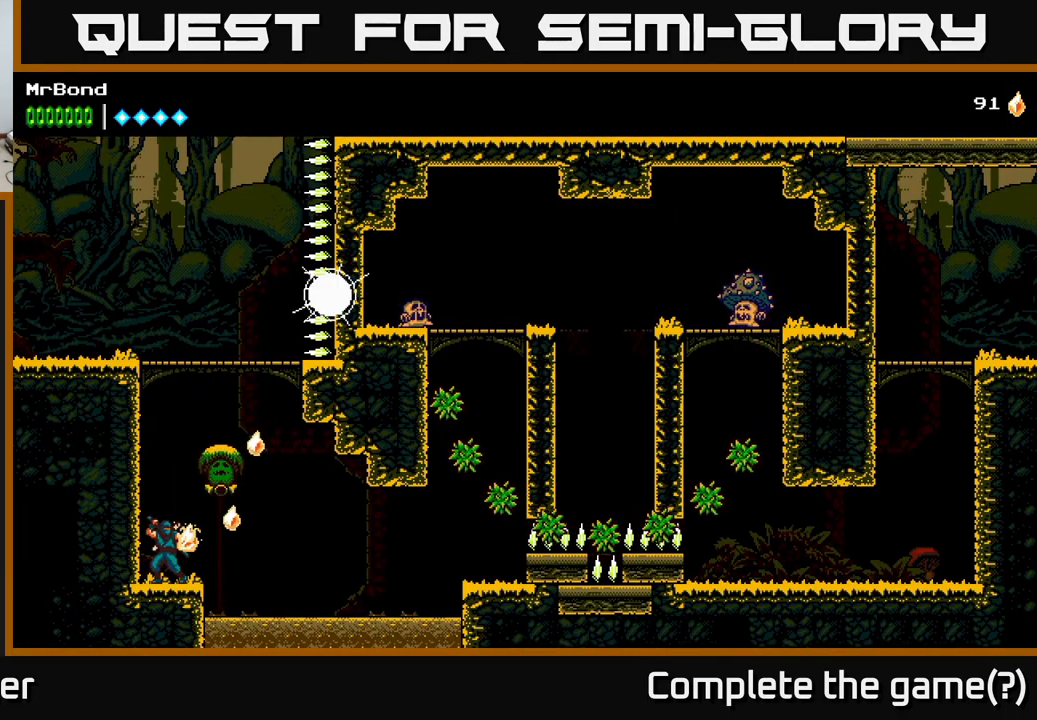
{"buttons": ["DPAD_RIGHT"], "left_stick": "center", "right_stick": "center", "events": [[433, "DPAD_RIGHT", "down"]]}
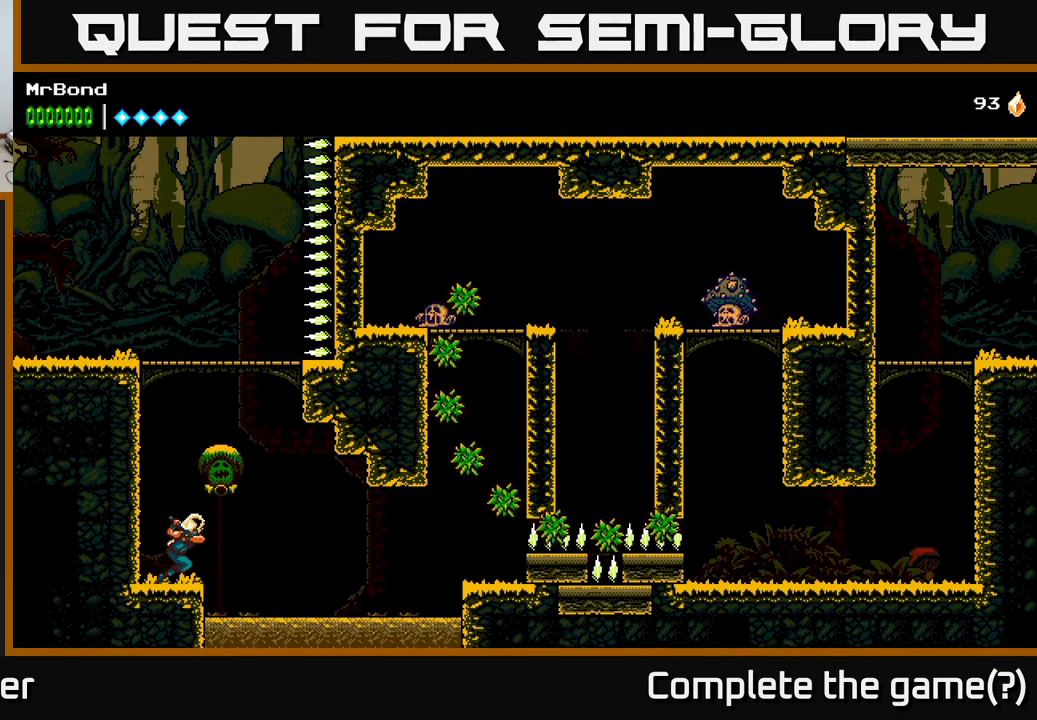
{"buttons": ["DPAD_RIGHT"], "left_stick": "center", "right_stick": "center", "events": [[83, "A", "down"], [133, "A", "up"]]}
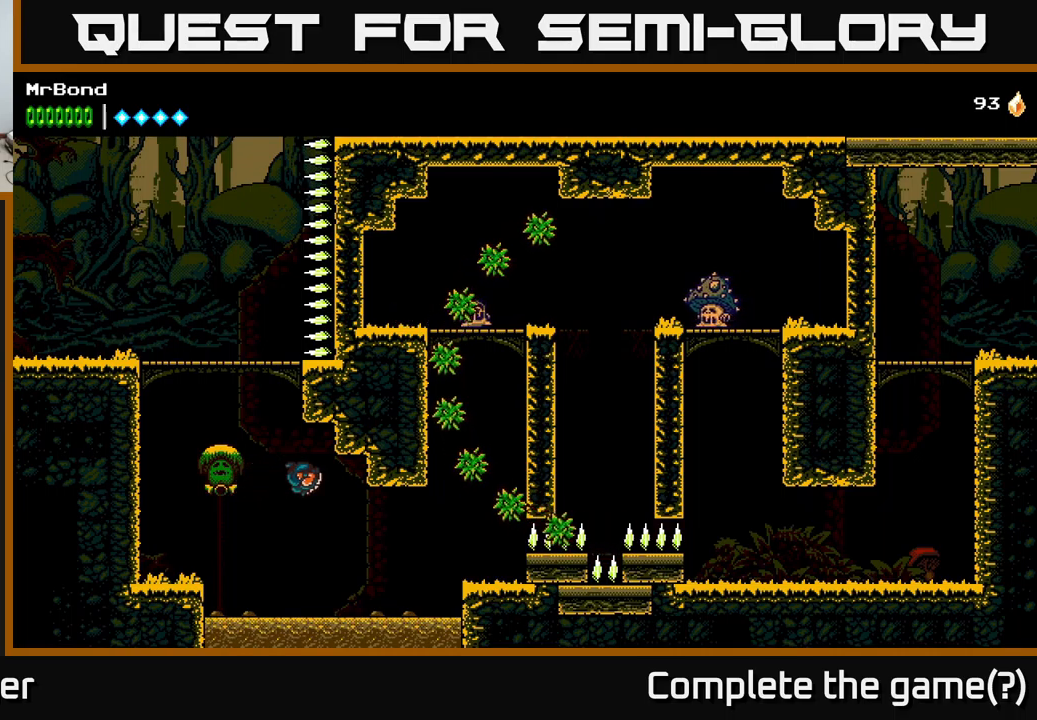
{"buttons": ["DPAD_RIGHT"], "left_stick": "center", "right_stick": "center", "events": [[333, "A", "down"], [417, "A", "up"]]}
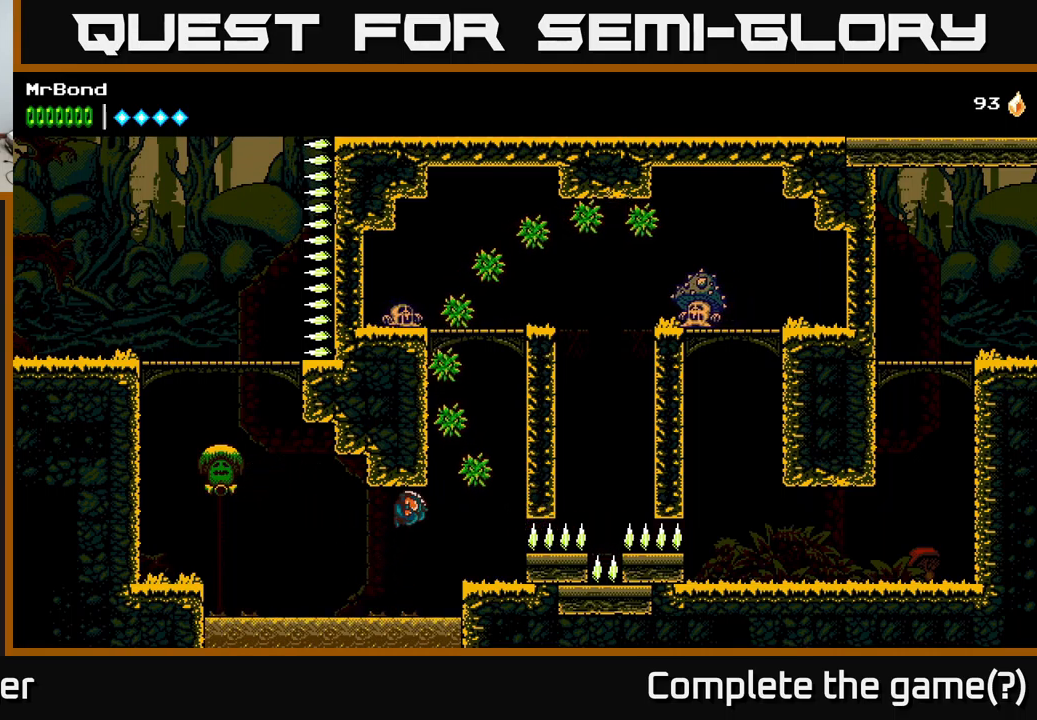
{"buttons": [], "left_stick": "center", "right_stick": "center", "events": [[317, "DPAD_RIGHT", "up"]]}
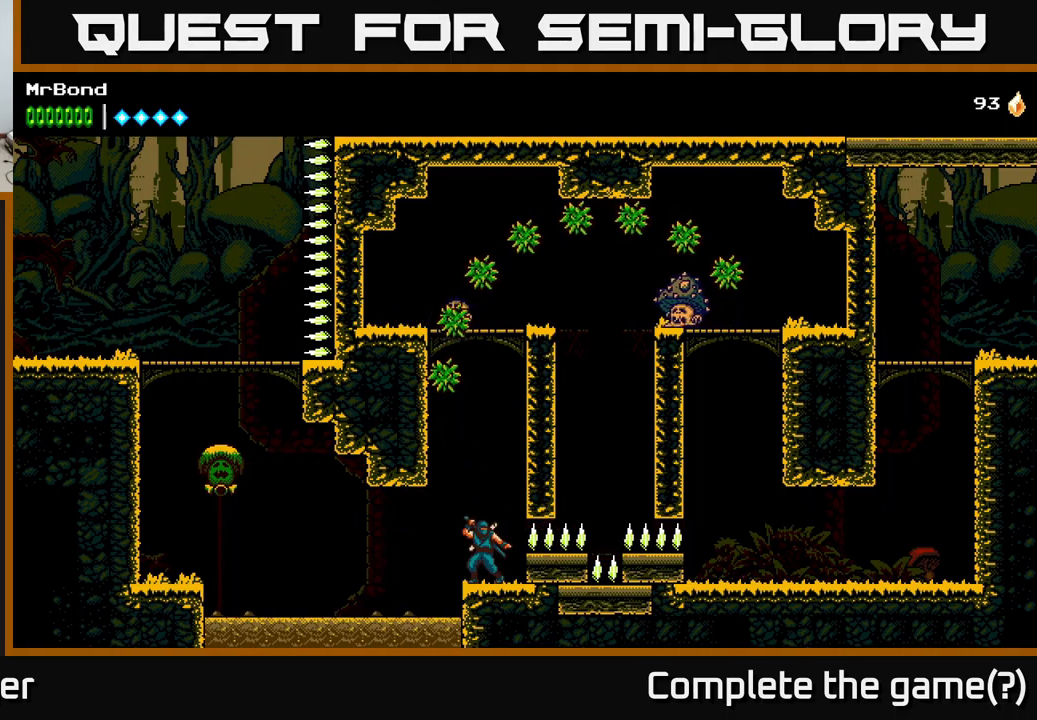
{"buttons": ["A"], "left_stick": "center", "right_stick": "center", "events": [[100, "A", "down"], [200, "DPAD_RIGHT", "down"], [300, "A", "up"], [467, "A", "down"], [483, "DPAD_RIGHT", "up"]]}
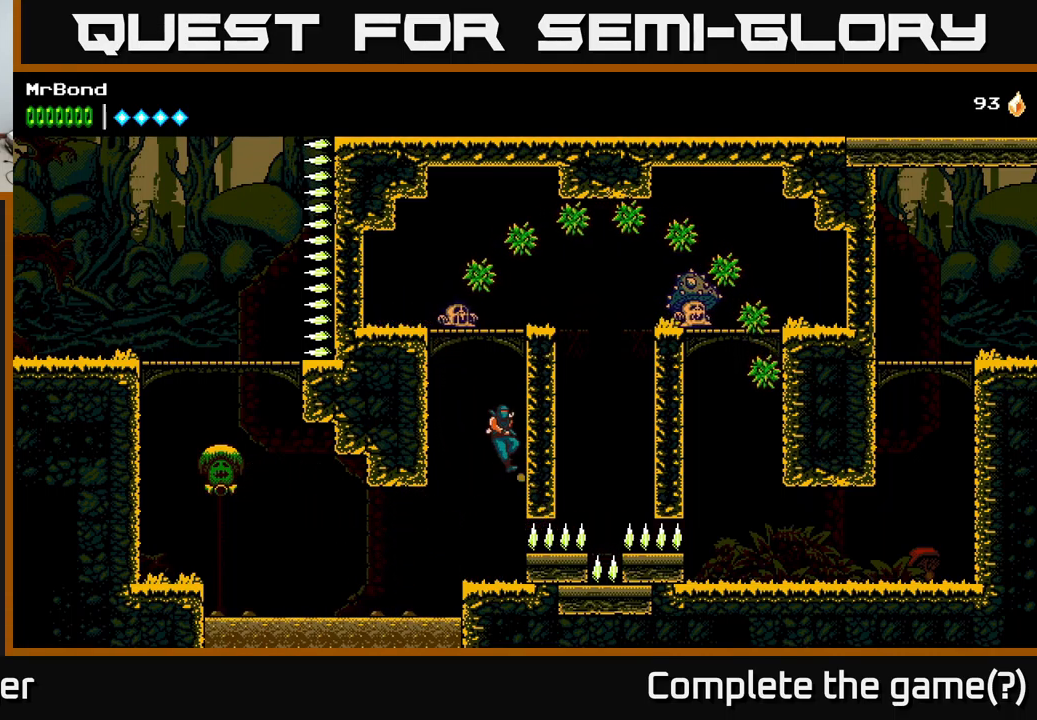
{"buttons": ["A"], "left_stick": "center", "right_stick": "center", "events": [[17, "DPAD_LEFT", "down"], [100, "DPAD_LEFT", "up"], [117, "X", "down"], [283, "X", "up"], [383, "X", "down"], [483, "X", "up"]]}
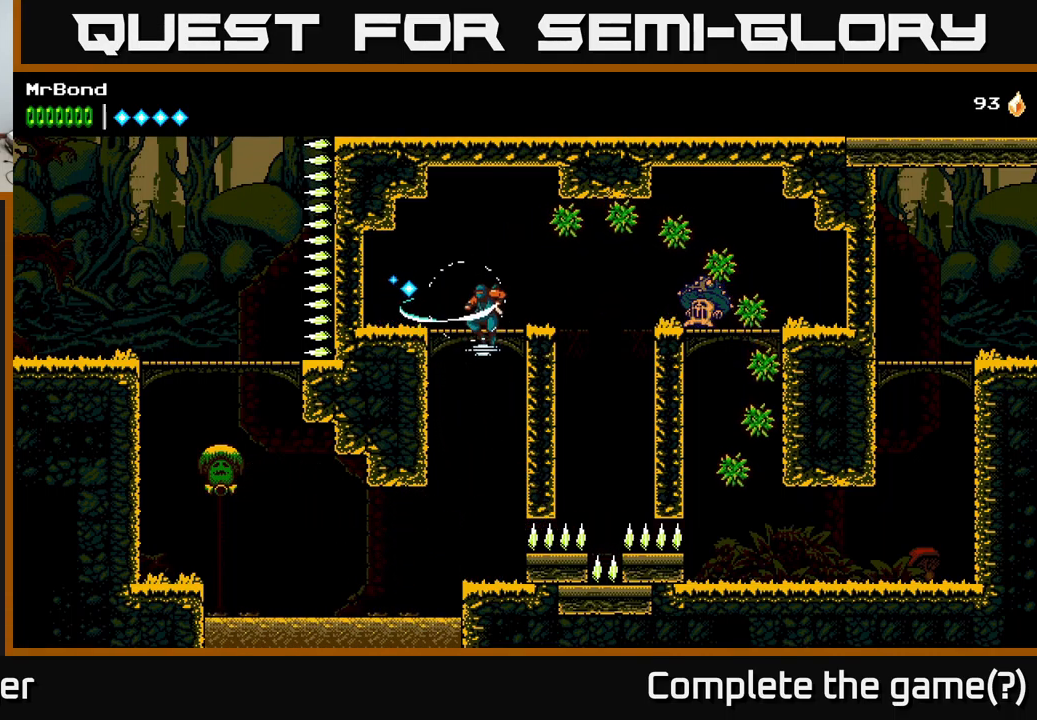
{"buttons": ["A", "X", "DPAD_RIGHT"], "left_stick": "center", "right_stick": "center", "events": [[150, "A", "up"], [283, "A", "down"], [283, "DPAD_RIGHT", "down"], [450, "X", "down"]]}
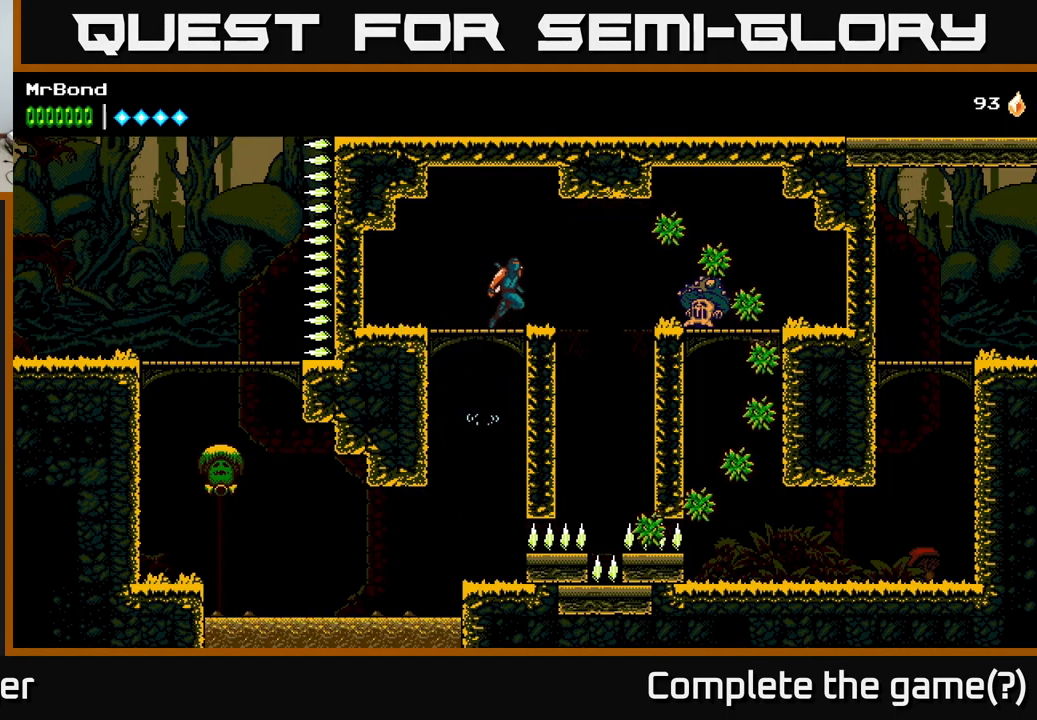
{"buttons": ["DPAD_LEFT"], "left_stick": "center", "right_stick": "center", "events": [[50, "A", "up"], [150, "X", "up"], [167, "DPAD_RIGHT", "up"], [200, "DPAD_LEFT", "down"]]}
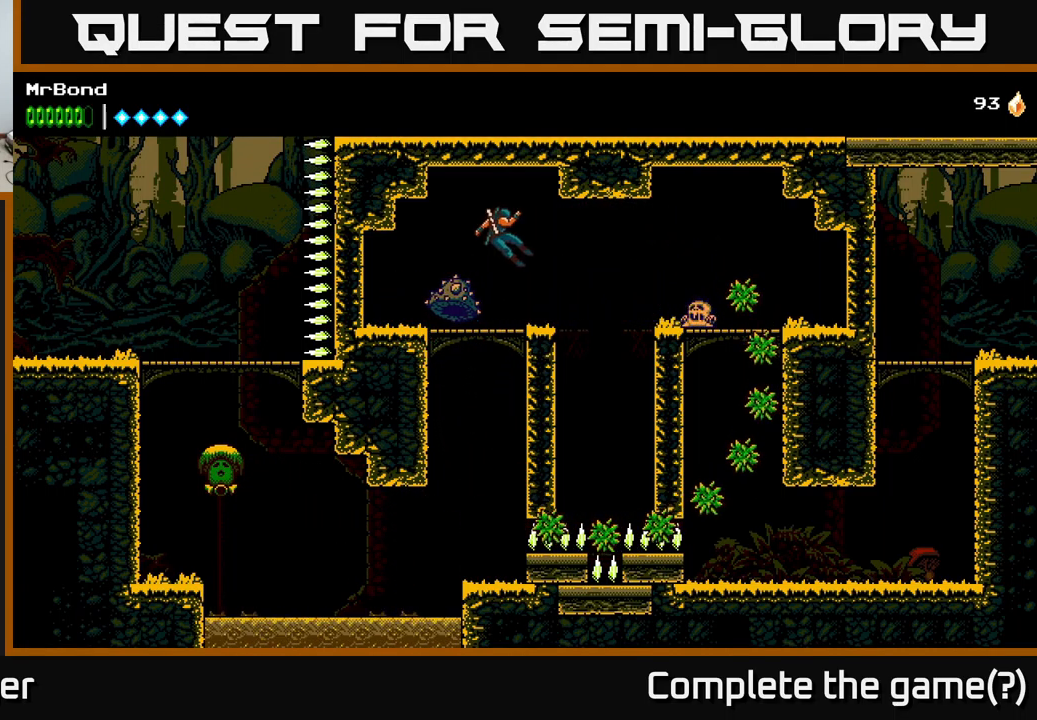
{"buttons": ["DPAD_RIGHT"], "left_stick": "center", "right_stick": "center", "events": [[300, "X", "down"], [433, "X", "up"], [467, "DPAD_LEFT", "up"], [500, "DPAD_RIGHT", "down"]]}
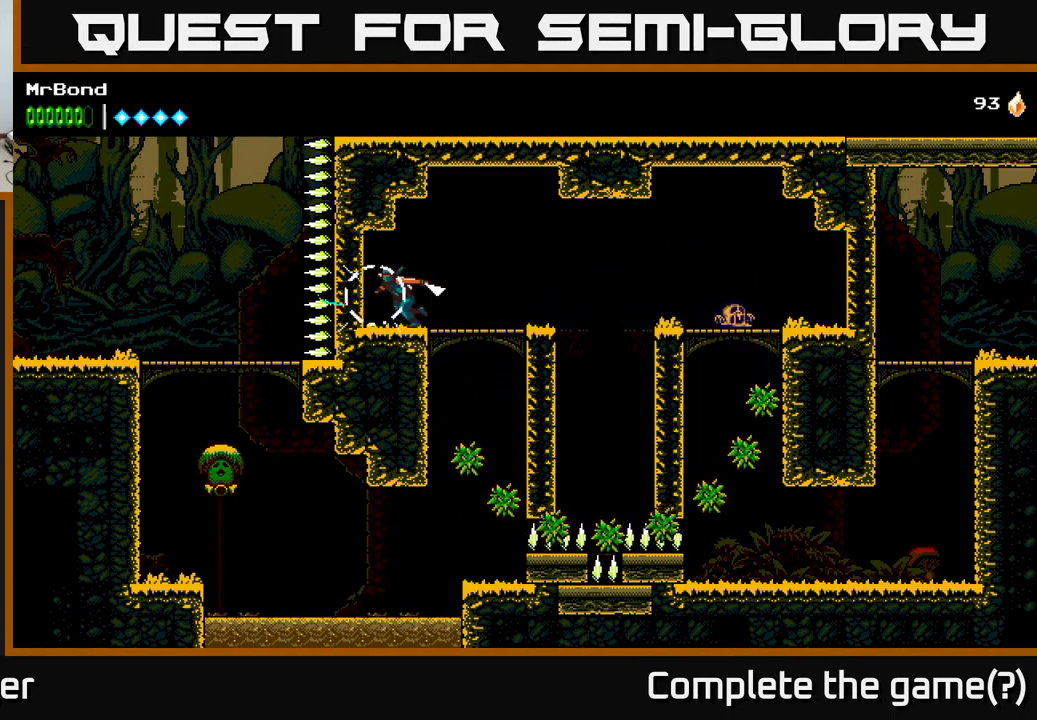
{"buttons": ["DPAD_RIGHT"], "left_stick": "center", "right_stick": "center", "events": []}
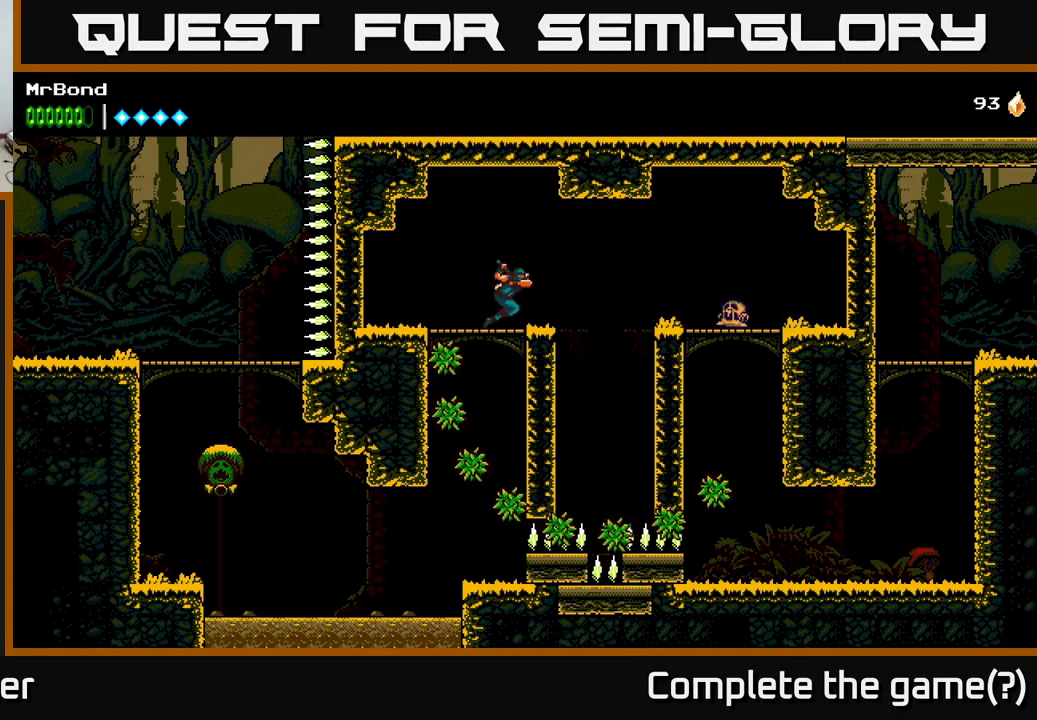
{"buttons": ["DPAD_RIGHT"], "left_stick": "center", "right_stick": "center", "events": [[217, "A", "down"], [300, "A", "up"]]}
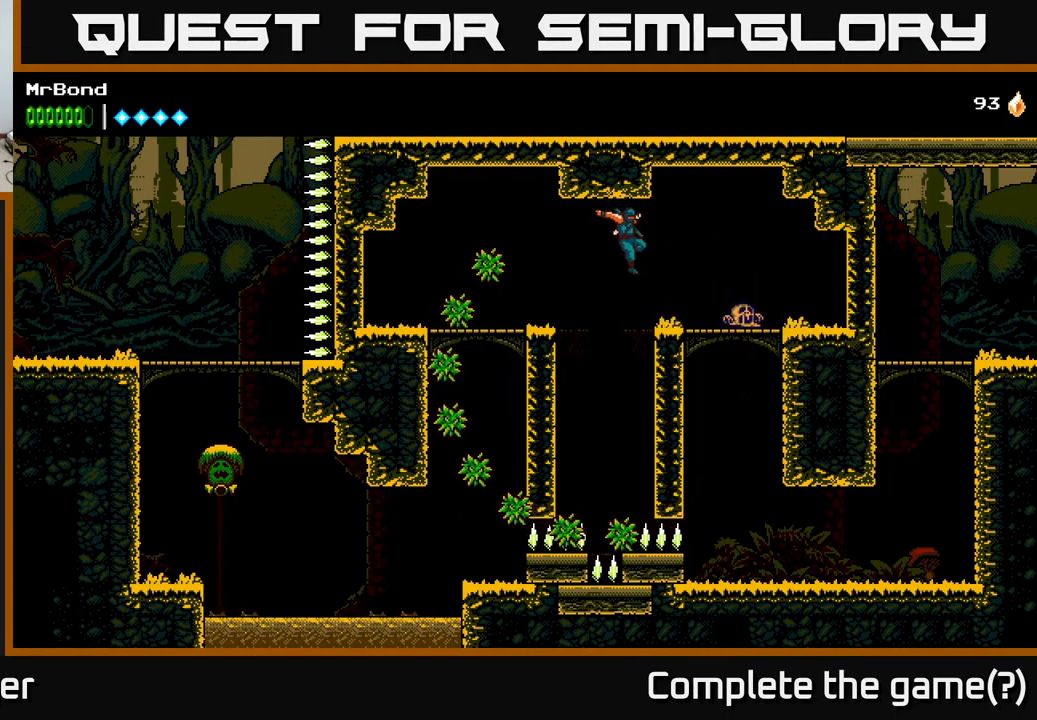
{"buttons": ["DPAD_DOWN"], "left_stick": "center", "right_stick": "center", "events": [[233, "DPAD_DOWN", "down"], [300, "DPAD_RIGHT", "up"], [317, "X", "down"], [384, "X", "up"]]}
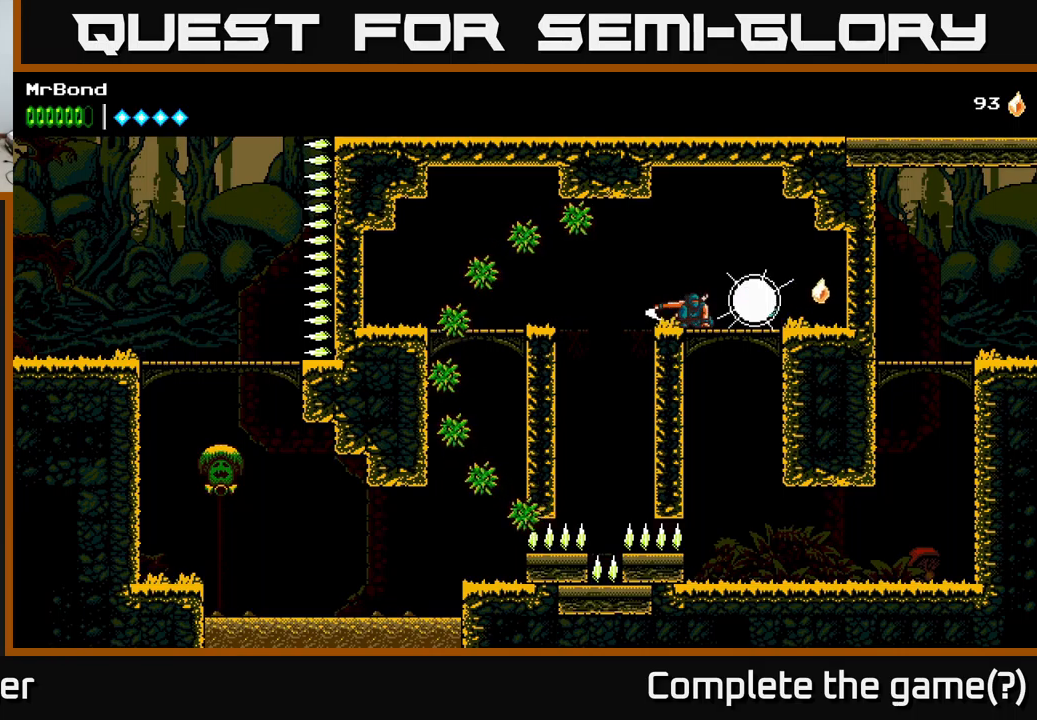
{"buttons": ["DPAD_DOWN"], "left_stick": "center", "right_stick": "center", "events": [[234, "DPAD_DOWN", "up"], [234, "DPAD_RIGHT", "down"], [384, "DPAD_DOWN", "down"], [417, "DPAD_RIGHT", "up"], [467, "A", "down"], [500, "A", "up"]]}
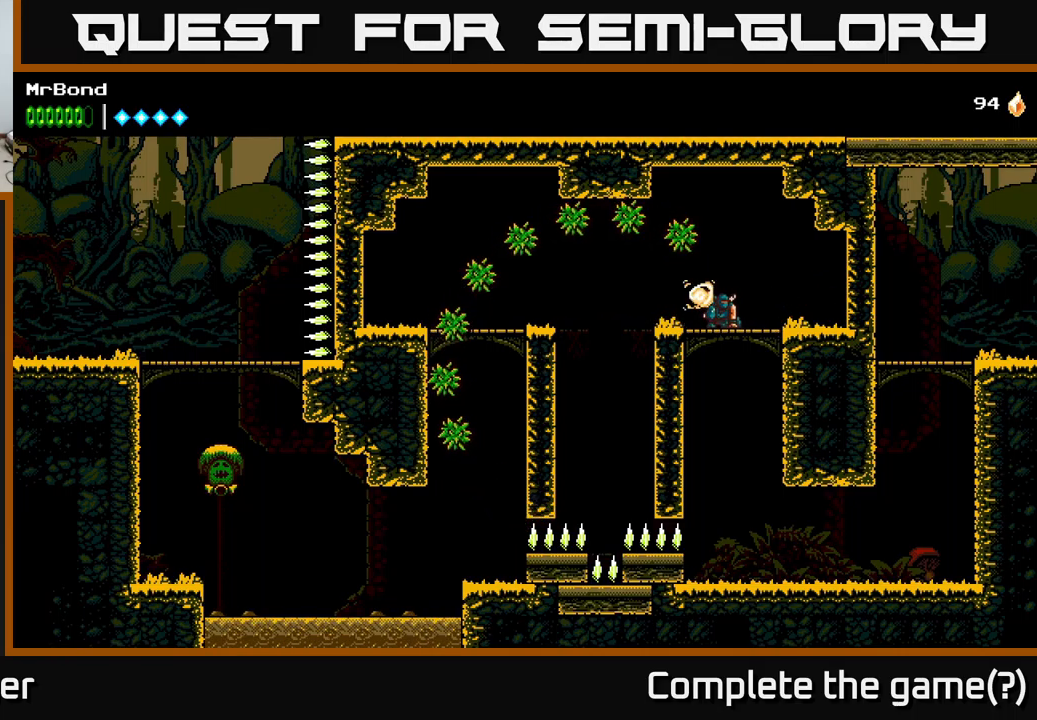
{"buttons": ["DPAD_RIGHT"], "left_stick": "center", "right_stick": "center", "events": [[134, "DPAD_DOWN", "up"], [400, "DPAD_RIGHT", "down"]]}
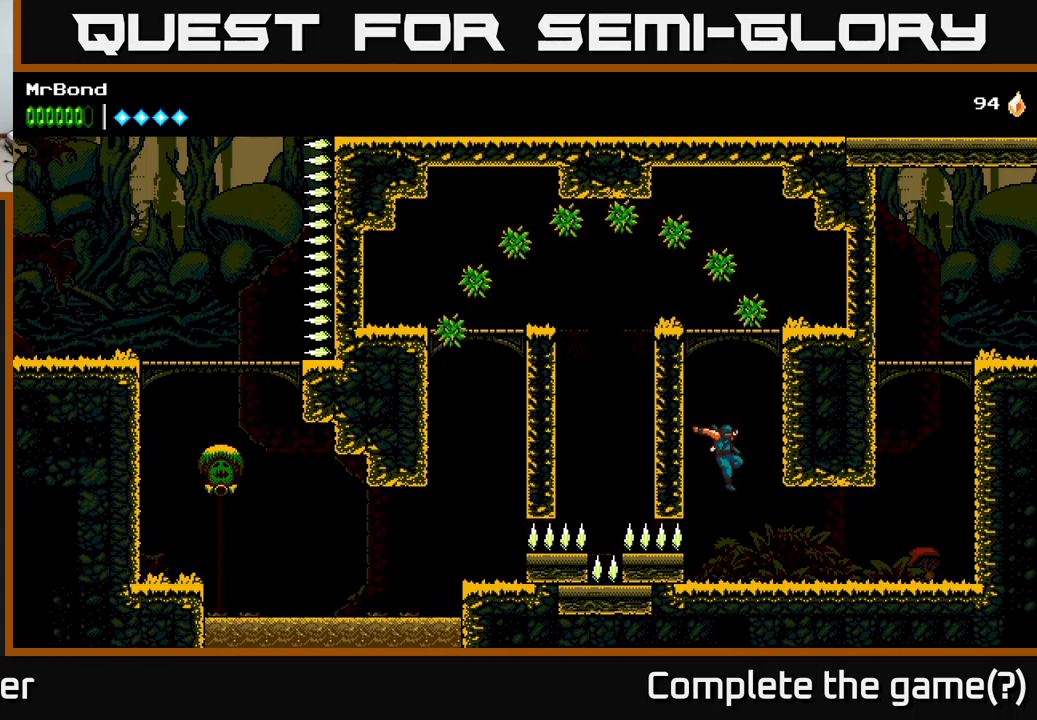
{"buttons": ["DPAD_RIGHT"], "left_stick": "center", "right_stick": "center", "events": []}
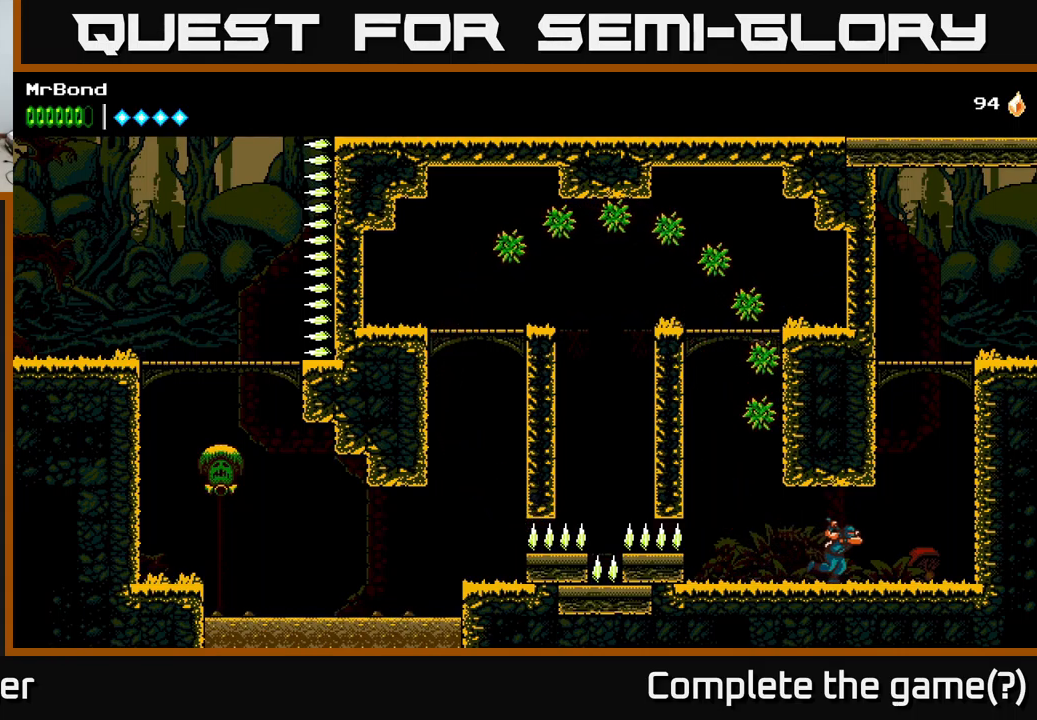
{"buttons": ["DPAD_RIGHT"], "left_stick": "center", "right_stick": "center", "events": [[300, "A", "down"], [467, "A", "up"]]}
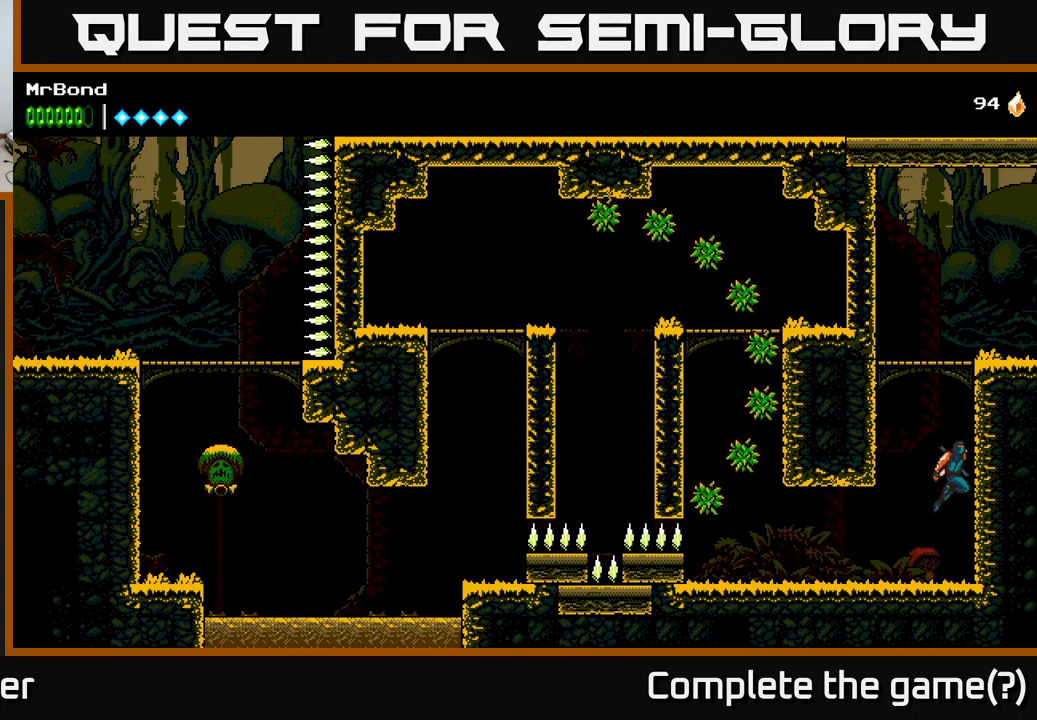
{"buttons": ["A", "DPAD_RIGHT"], "left_stick": "center", "right_stick": "center", "events": [[67, "A", "down"], [67, "DPAD_RIGHT", "up"], [84, "DPAD_LEFT", "down"], [234, "A", "up"], [367, "A", "down"], [367, "DPAD_LEFT", "up"], [434, "DPAD_RIGHT", "down"]]}